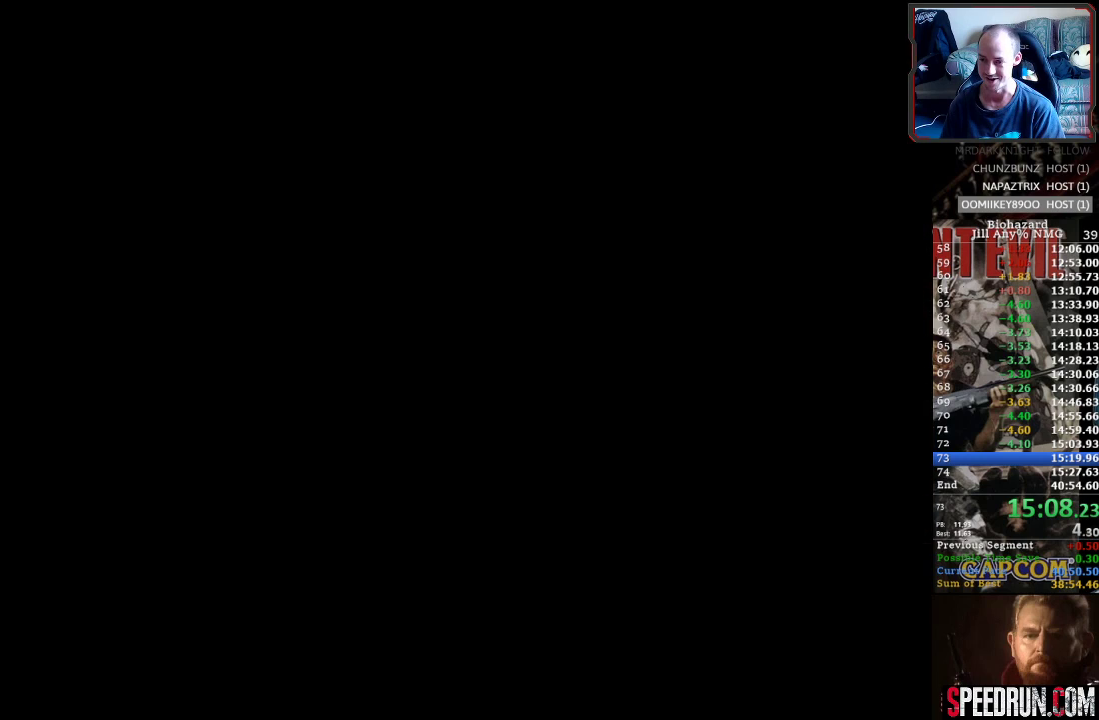
Gameplay with a controller (PlayStation layout); each line is a JSON object with the inputs held at the frame after it. "events" lists button and stick changes between this image and that frame as [ms after this image, input, new state], when the widget could be followed in between. Not read: L3 R3 left_stick right_stick.
{"buttons": ["CROSS"], "events": []}
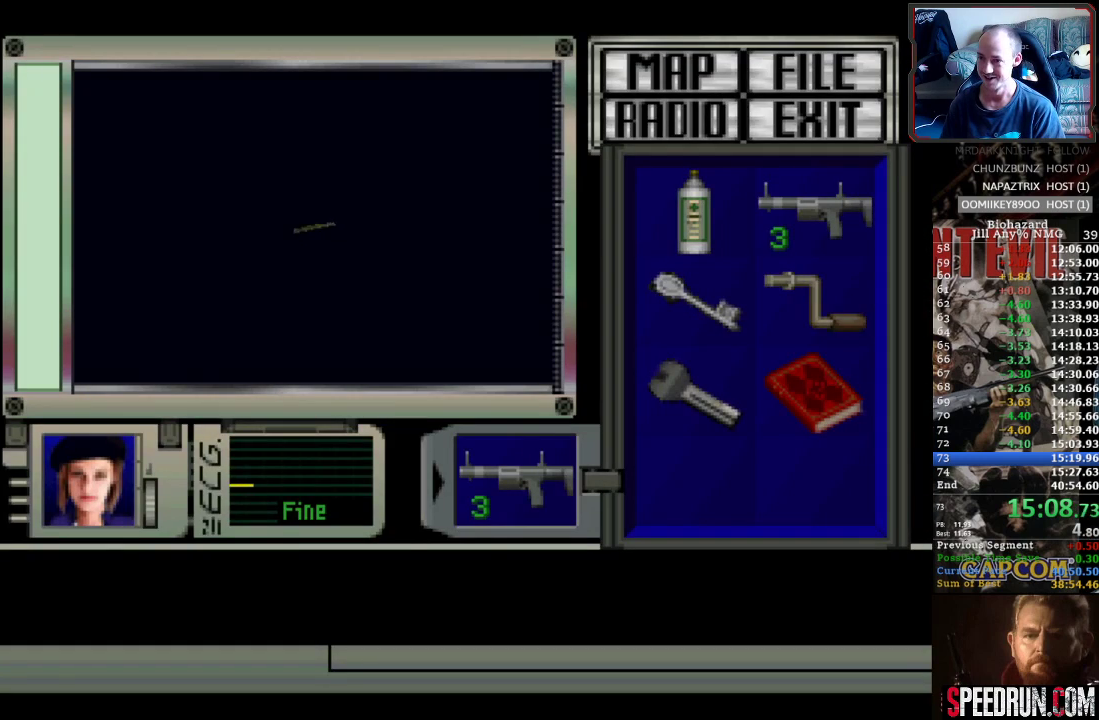
{"buttons": ["CROSS"], "events": []}
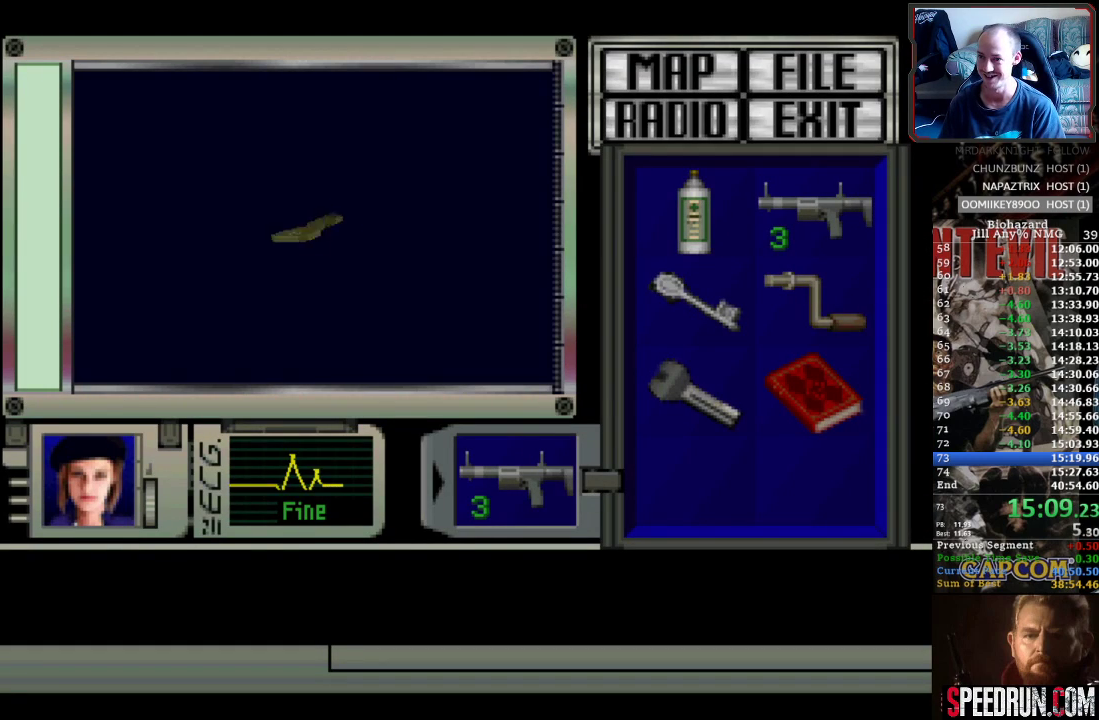
{"buttons": ["CROSS"], "events": [[200, "CROSS", "up"], [267, "CROSS", "down"], [367, "CROSS", "up"], [417, "CROSS", "down"]]}
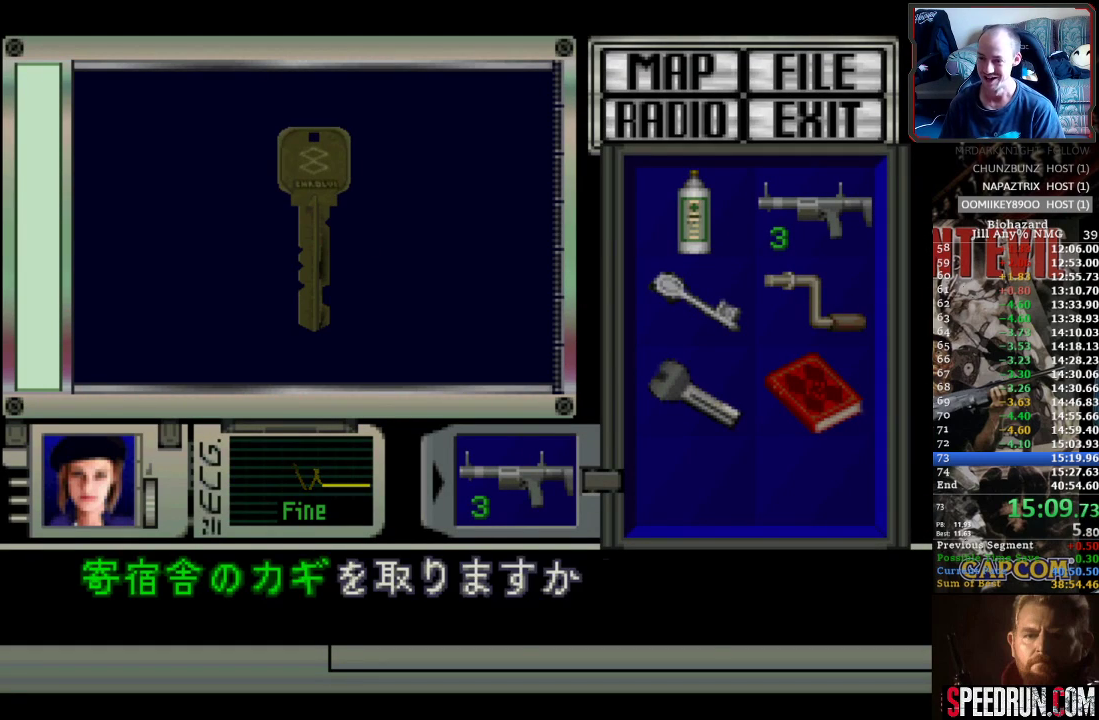
{"buttons": ["CROSS"], "events": [[33, "CROSS", "up"], [67, "CROSS", "down"], [233, "CROSS", "up"], [283, "CROSS", "down"], [417, "CROSS", "up"], [450, "CROSS", "down"]]}
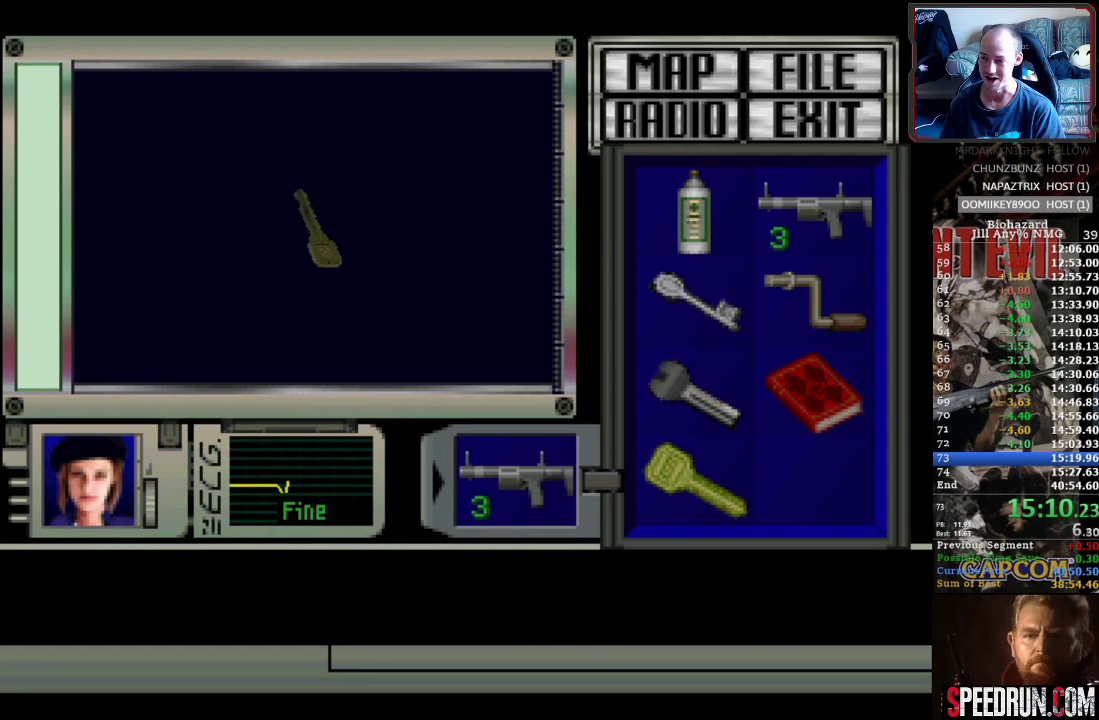
{"buttons": ["SQUARE", "DPAD_LEFT"], "events": [[67, "DPAD_LEFT", "down"], [117, "SQUARE", "down"], [183, "CROSS", "up"]]}
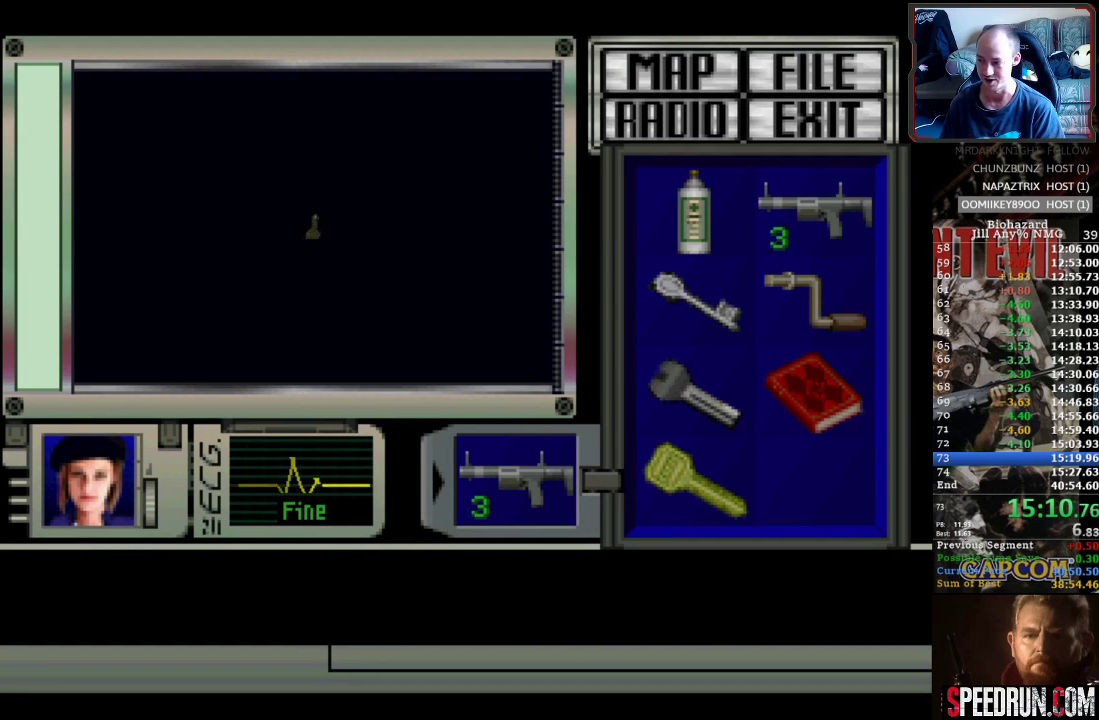
{"buttons": ["SQUARE", "DPAD_LEFT"], "events": []}
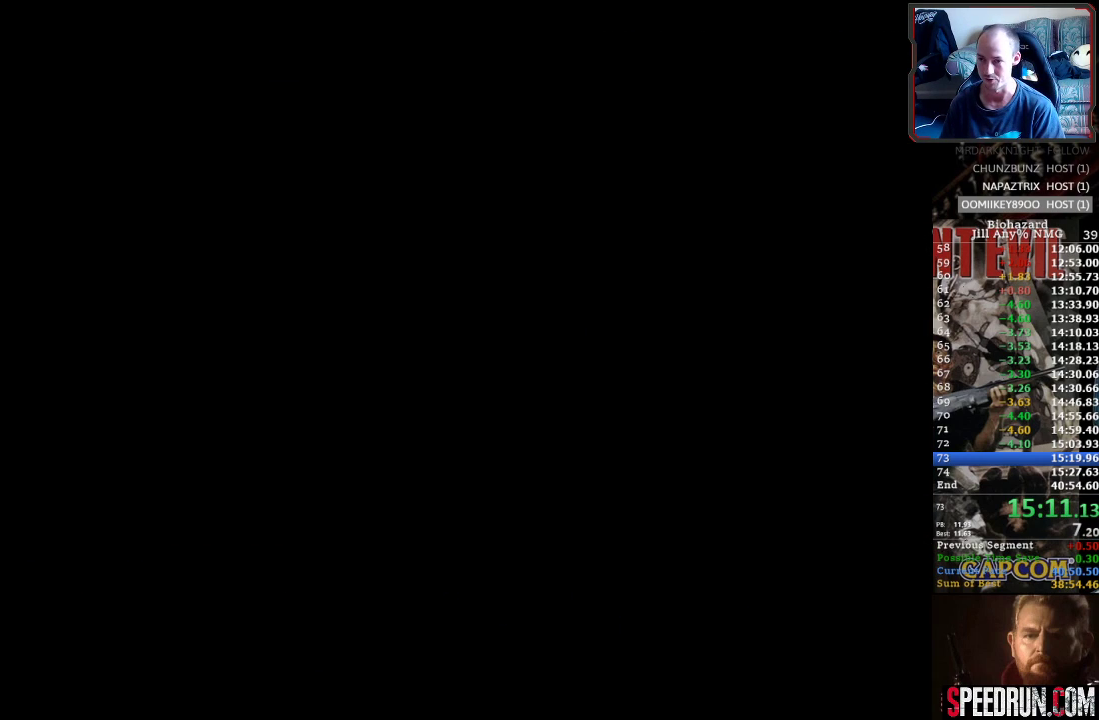
{"buttons": ["SQUARE", "DPAD_LEFT"], "events": []}
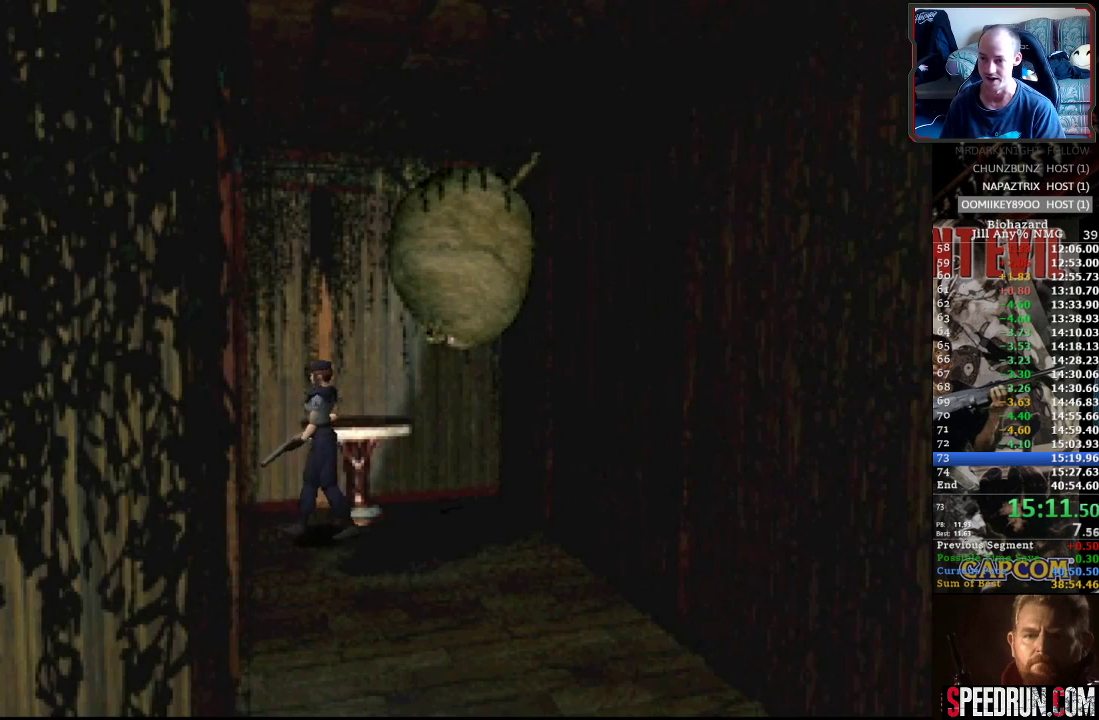
{"buttons": ["SQUARE", "DPAD_UP"], "events": [[267, "DPAD_UP", "down"], [450, "DPAD_LEFT", "up"]]}
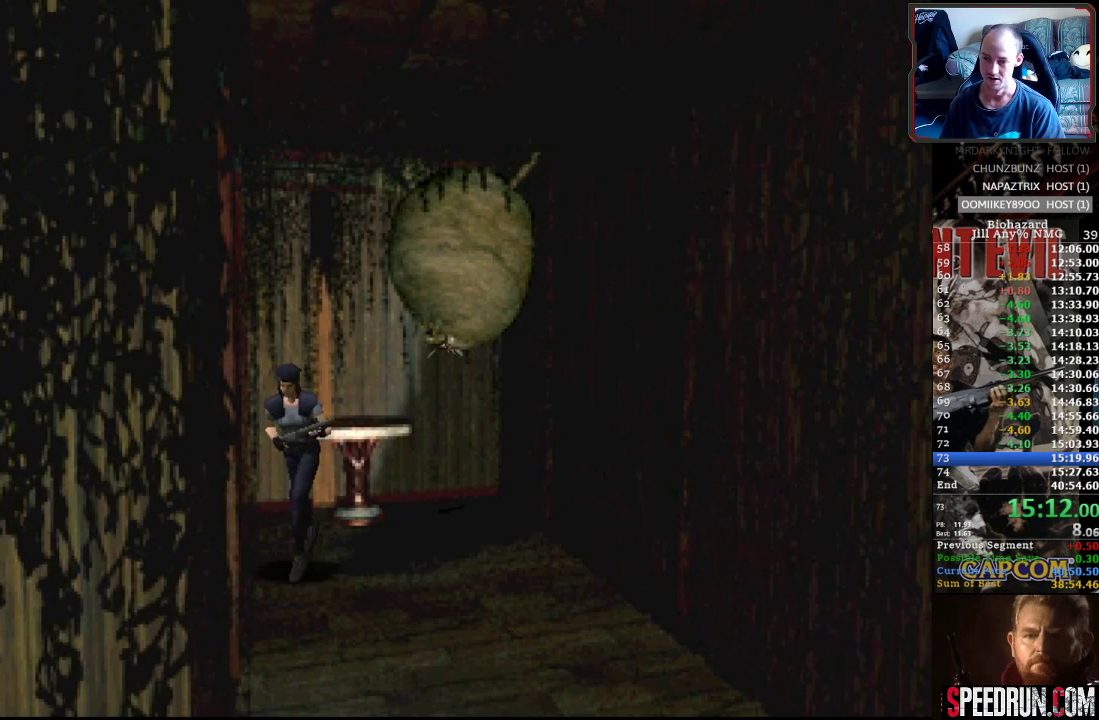
{"buttons": ["SQUARE", "DPAD_UP"], "events": [[167, "DPAD_LEFT", "down"], [250, "DPAD_LEFT", "up"]]}
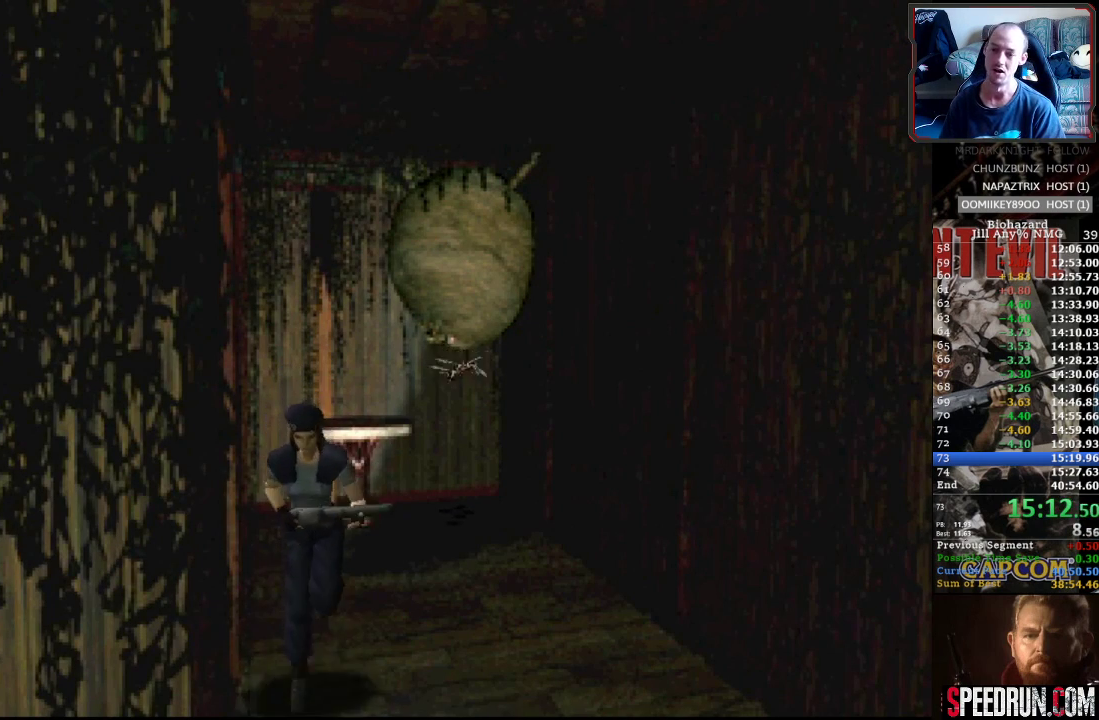
{"buttons": ["SQUARE", "DPAD_UP"], "events": []}
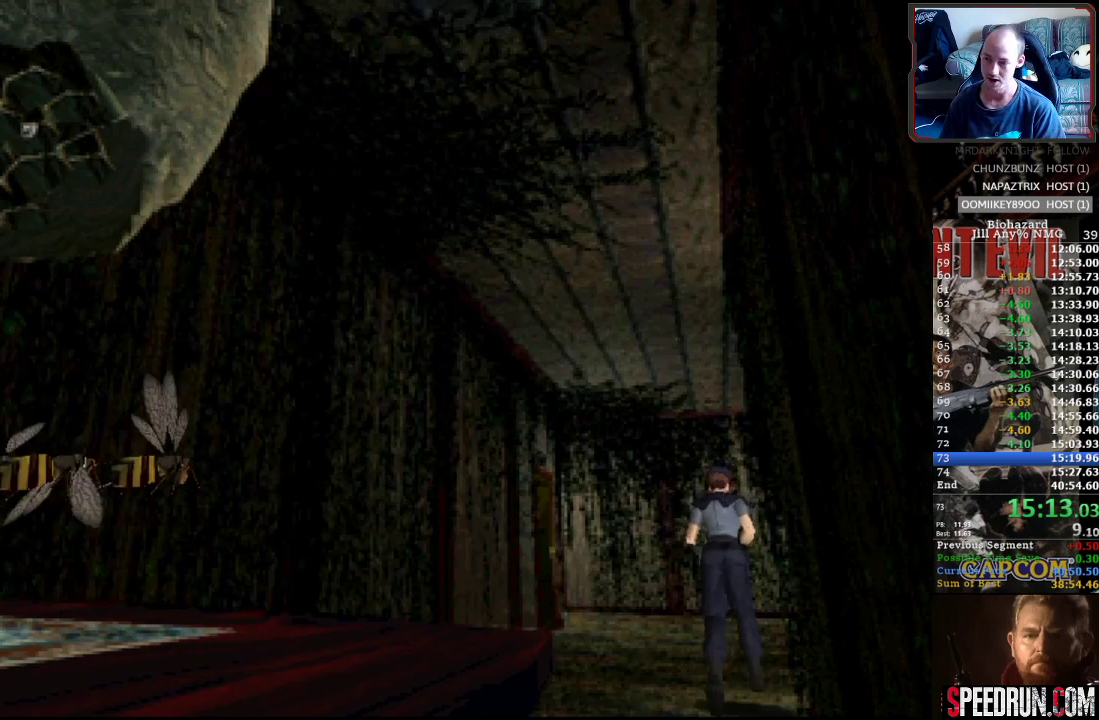
{"buttons": ["SQUARE", "DPAD_UP", "DPAD_RIGHT"], "events": [[333, "DPAD_RIGHT", "down"]]}
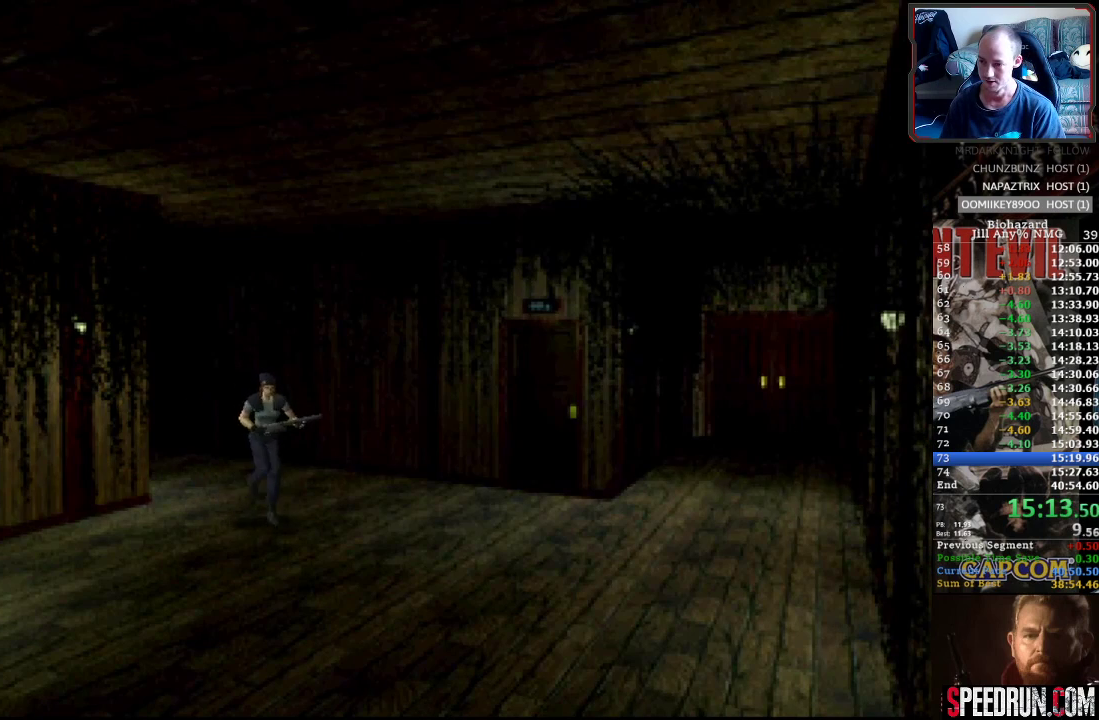
{"buttons": ["SQUARE", "DPAD_UP"], "events": [[183, "DPAD_RIGHT", "up"]]}
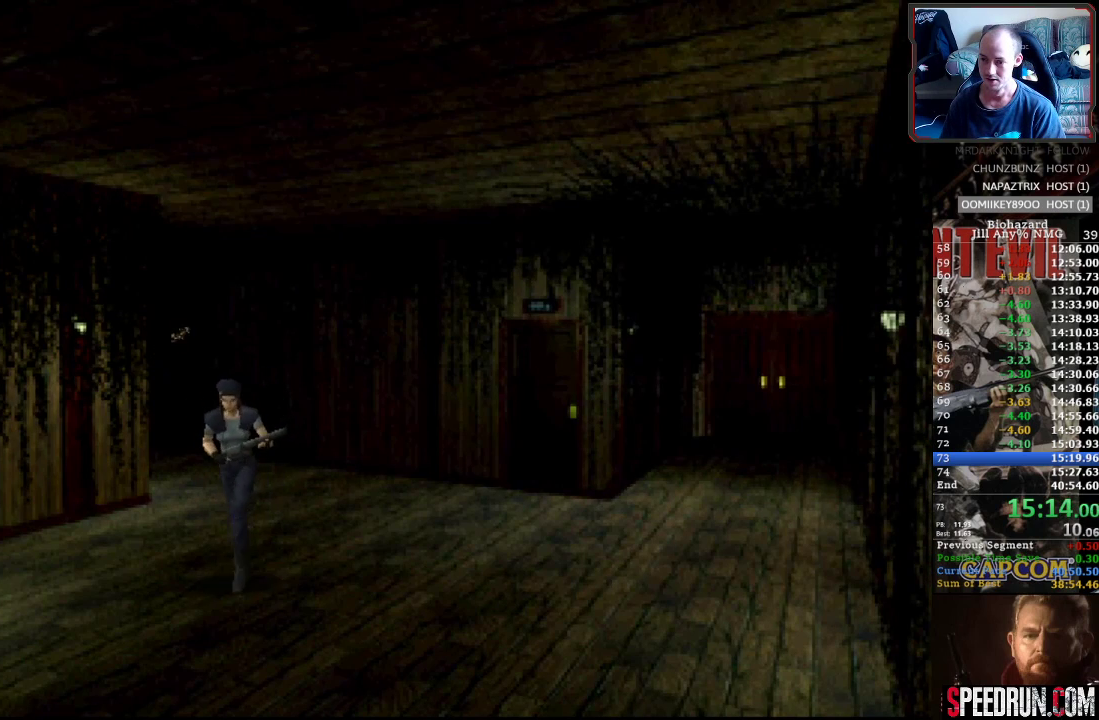
{"buttons": ["SQUARE", "DPAD_UP"], "events": []}
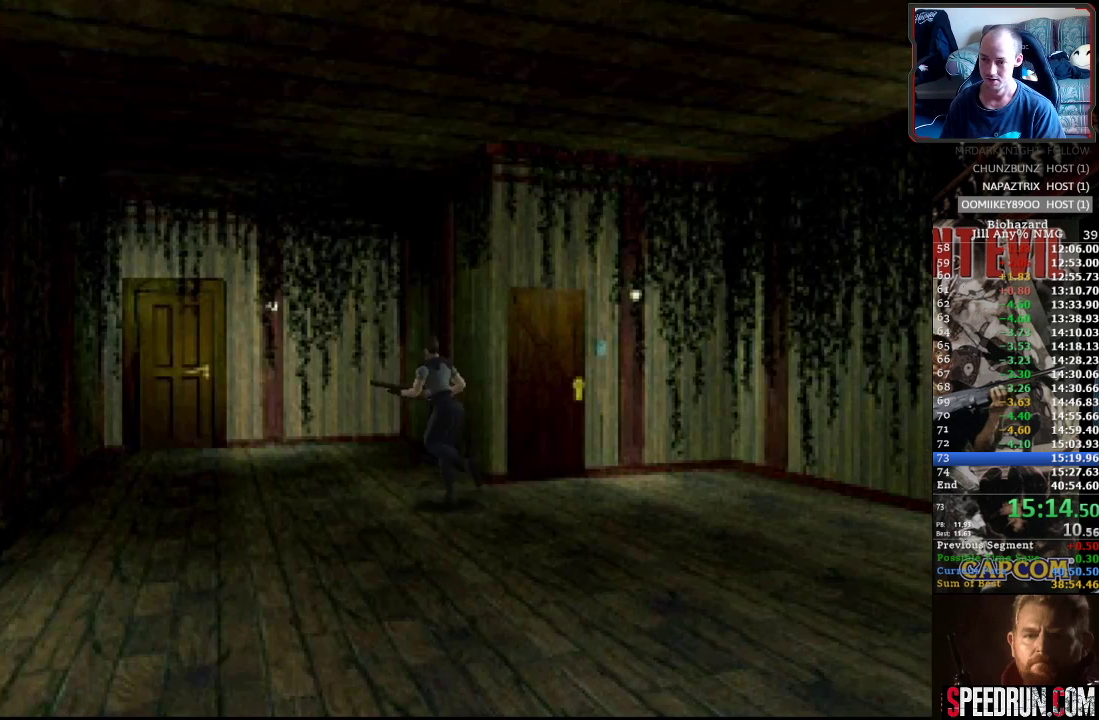
{"buttons": ["SQUARE", "DPAD_UP"], "events": [[67, "DPAD_RIGHT", "down"], [117, "DPAD_RIGHT", "up"]]}
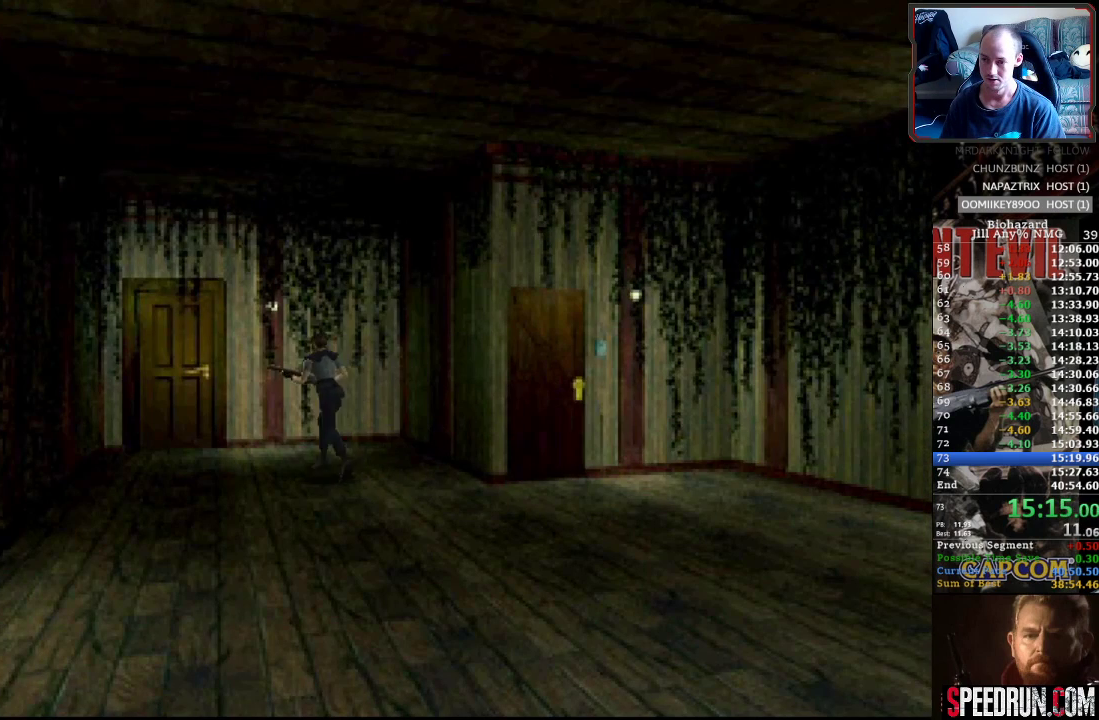
{"buttons": ["SQUARE", "DPAD_UP"], "events": [[33, "CROSS", "down"], [167, "CROSS", "up"], [233, "CROSS", "down"], [333, "CROSS", "up"], [417, "CROSS", "down"], [500, "CROSS", "up"]]}
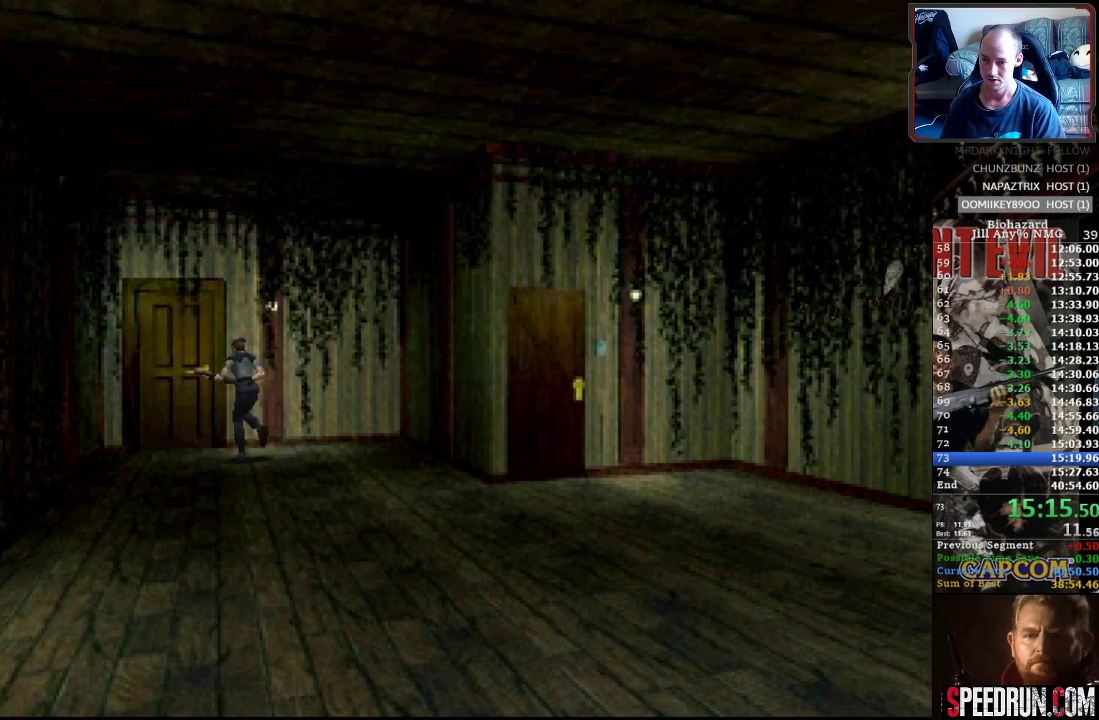
{"buttons": ["CROSS", "SQUARE", "DPAD_UP"], "events": [[50, "CROSS", "down"], [167, "CROSS", "up"], [217, "CROSS", "down"], [317, "CROSS", "up"], [400, "CROSS", "down"]]}
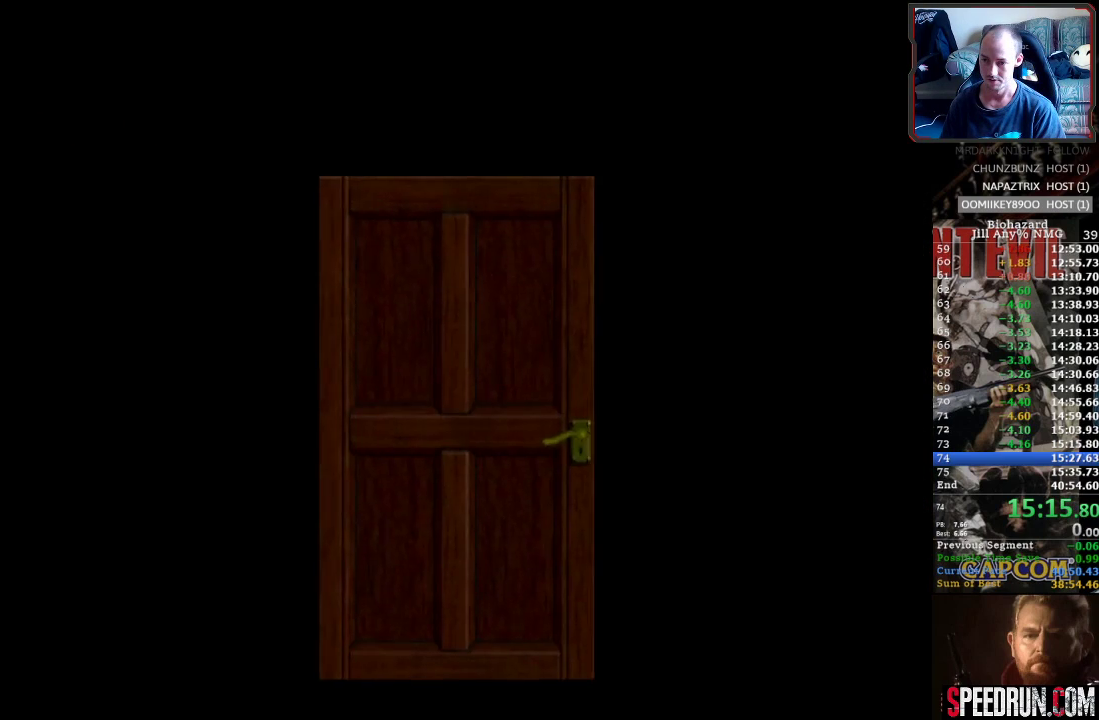
{"buttons": ["SQUARE", "DPAD_RIGHT"], "events": [[17, "CROSS", "up"], [33, "DPAD_UP", "up"], [83, "CROSS", "down"], [117, "DPAD_RIGHT", "down"], [183, "CROSS", "up"]]}
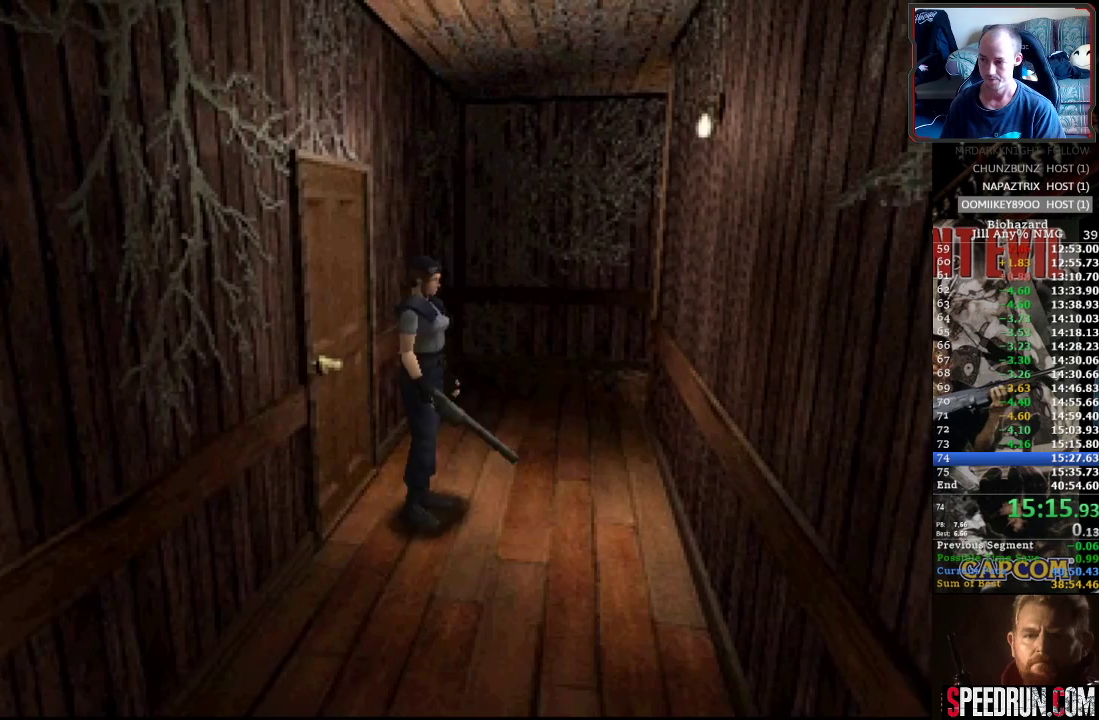
{"buttons": ["SQUARE", "DPAD_UP"], "events": [[333, "DPAD_UP", "down"], [383, "DPAD_RIGHT", "up"]]}
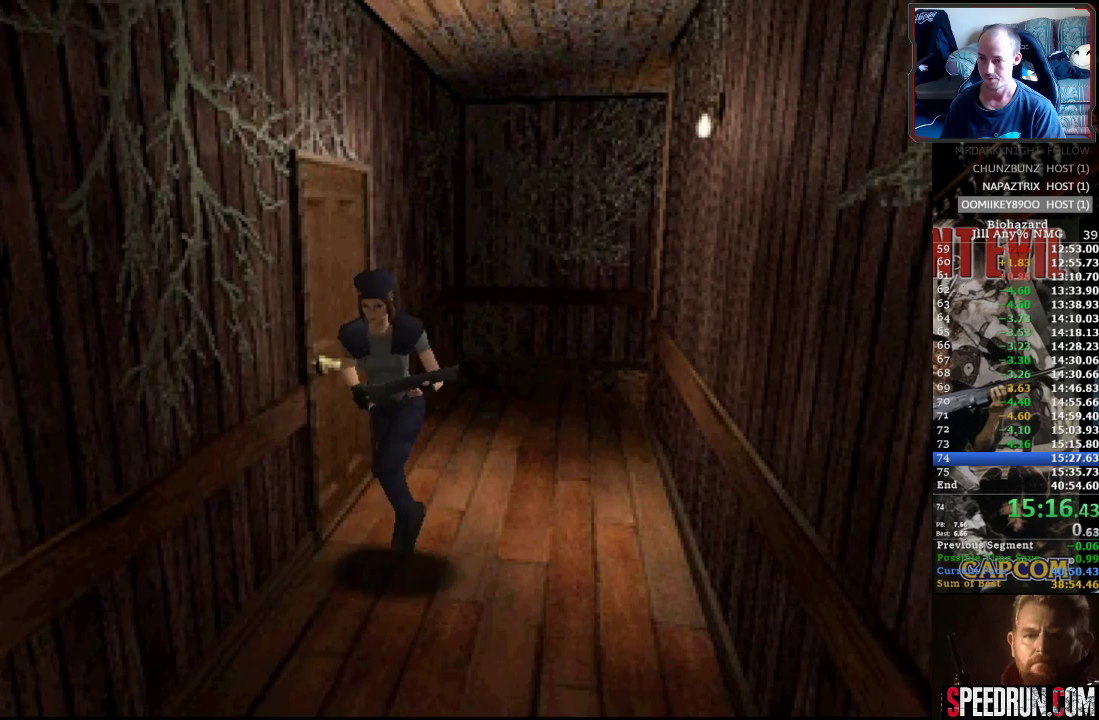
{"buttons": ["SQUARE", "DPAD_UP"], "events": []}
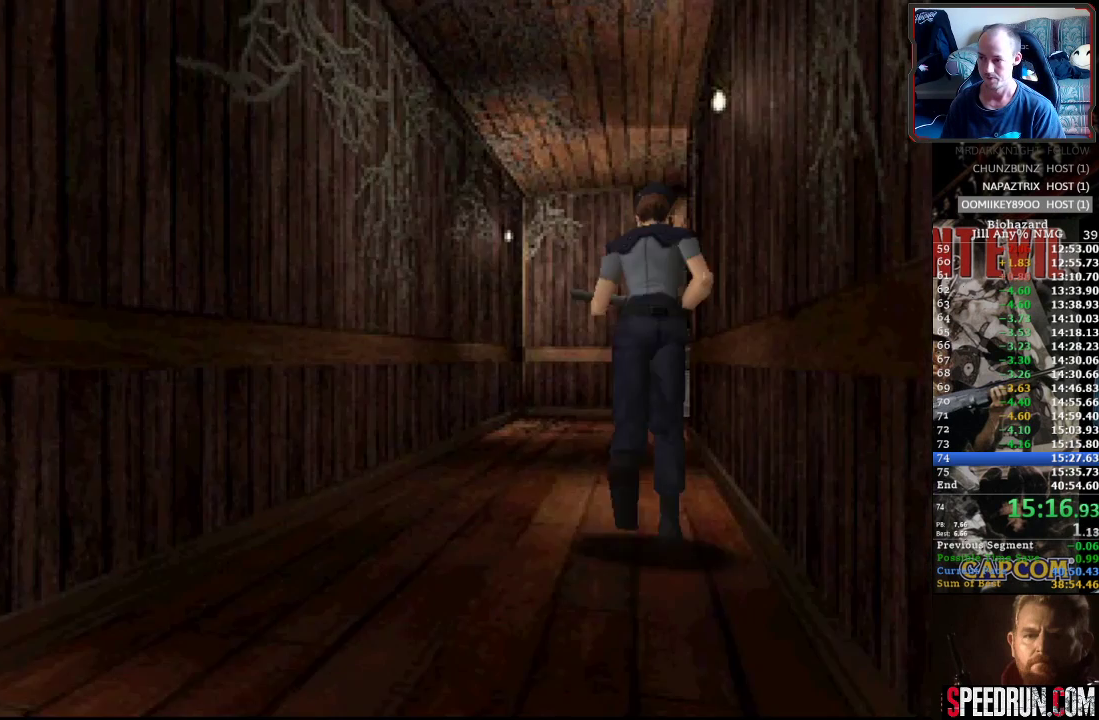
{"buttons": ["SQUARE", "DPAD_UP"], "events": []}
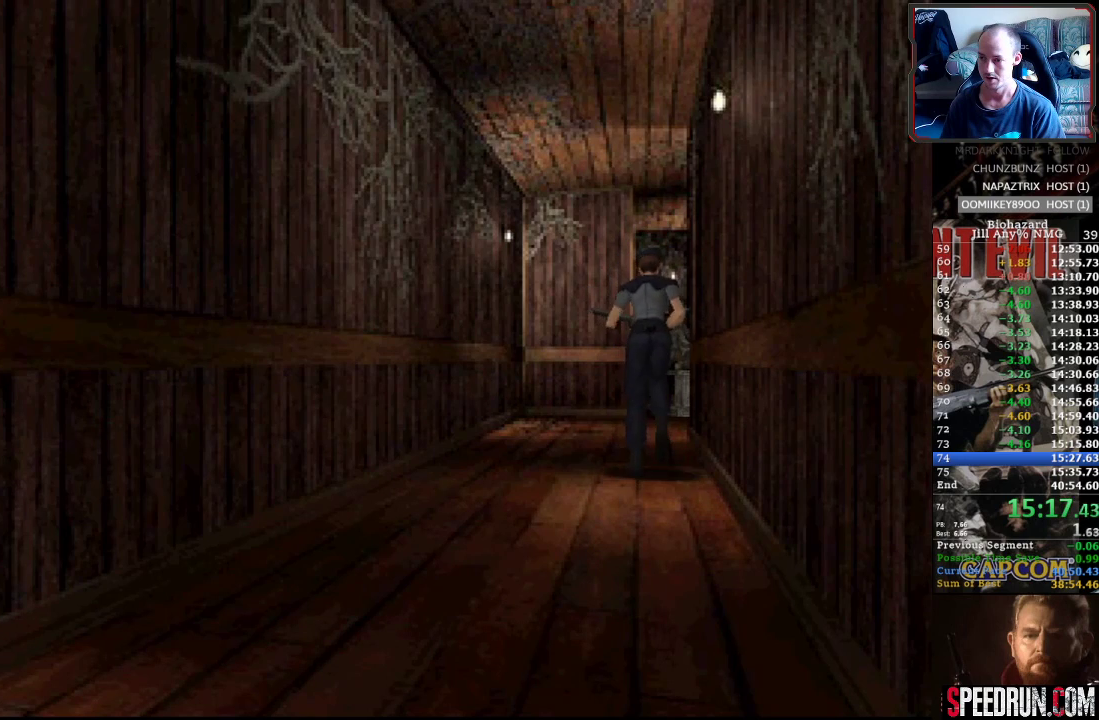
{"buttons": ["SQUARE", "DPAD_UP", "DPAD_RIGHT"], "events": [[367, "DPAD_RIGHT", "down"]]}
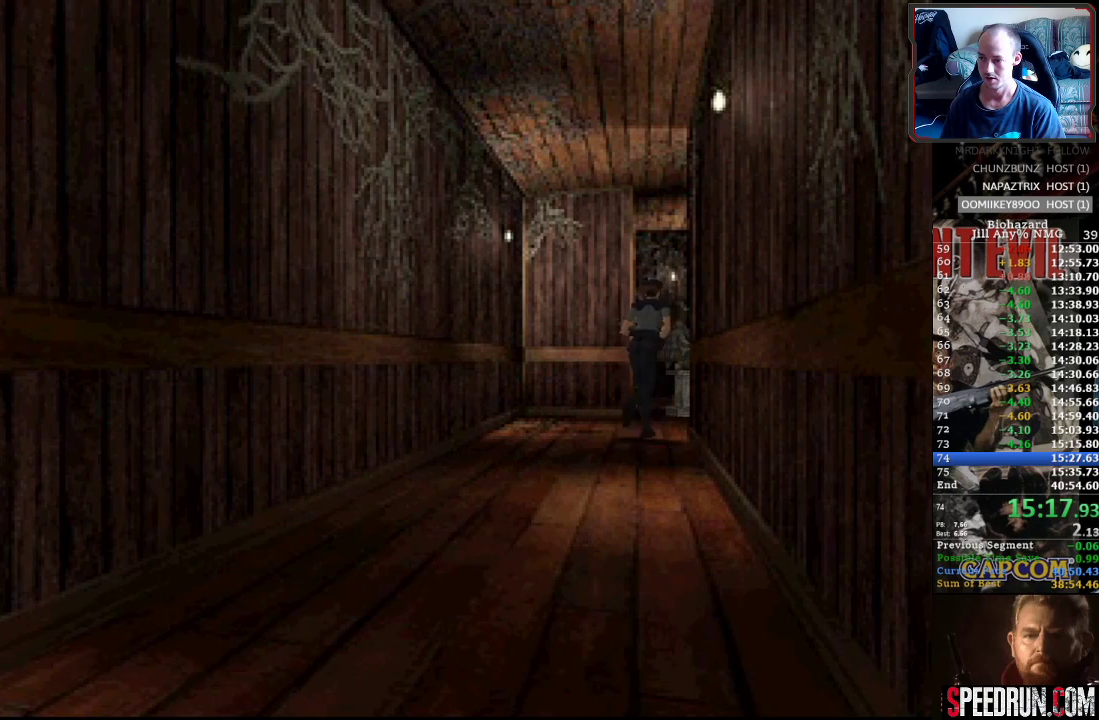
{"buttons": ["CROSS", "SQUARE", "DPAD_UP", "DPAD_RIGHT"], "events": [[300, "CROSS", "down"], [400, "CROSS", "up"], [483, "CROSS", "down"]]}
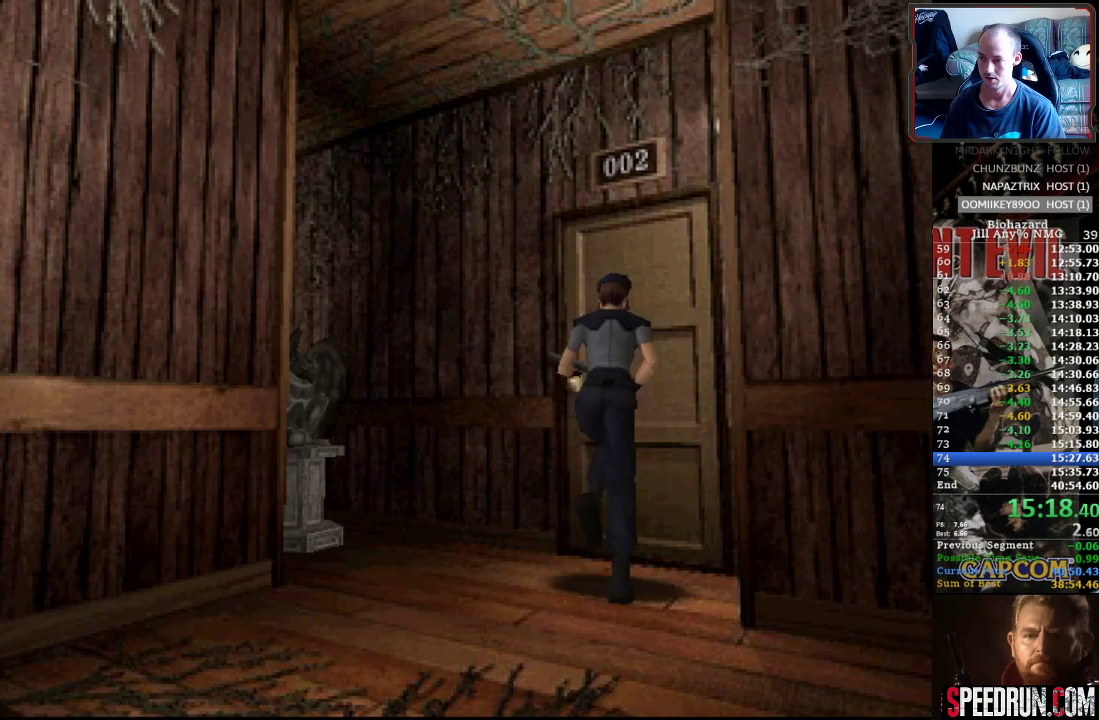
{"buttons": [], "events": [[67, "DPAD_RIGHT", "up"], [100, "CROSS", "up"], [100, "SQUARE", "up"], [167, "CROSS", "down"], [183, "DPAD_RIGHT", "down"], [250, "CROSS", "up"], [250, "DPAD_RIGHT", "up"], [300, "CROSS", "down"], [333, "DPAD_UP", "up"], [367, "CROSS", "up"], [433, "CROSS", "down"], [500, "CROSS", "up"]]}
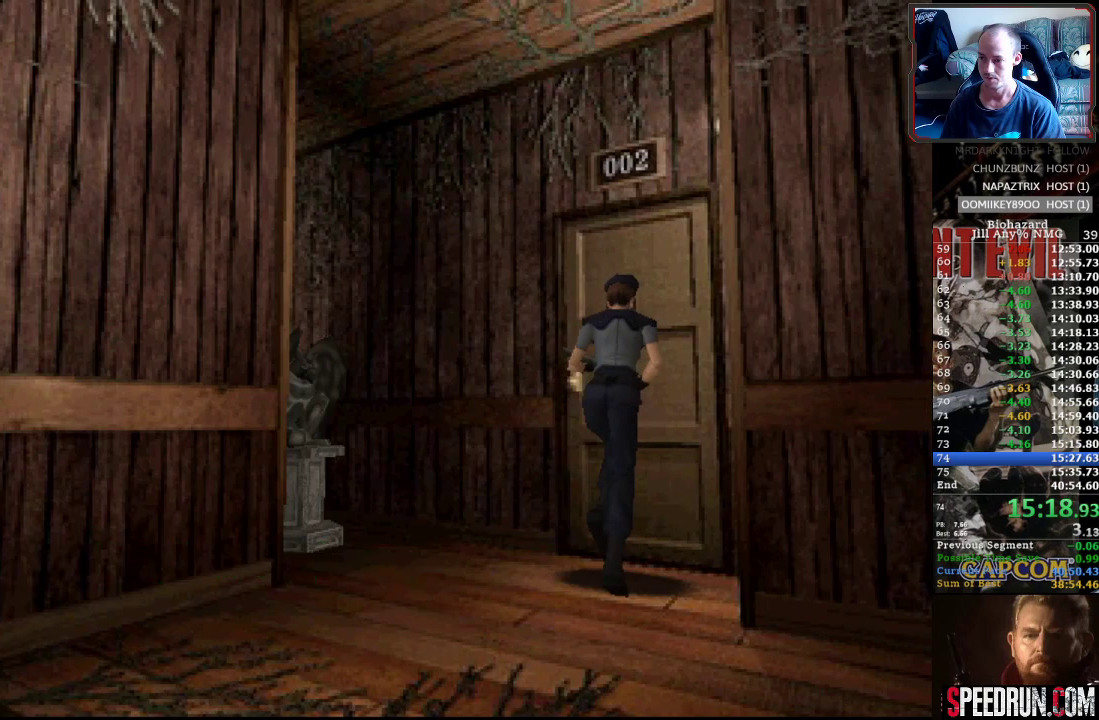
{"buttons": ["CROSS"], "events": [[67, "CROSS", "down"], [133, "CROSS", "up"], [200, "CROSS", "down"], [267, "CROSS", "up"], [333, "CROSS", "down"], [400, "CROSS", "up"], [467, "CROSS", "down"]]}
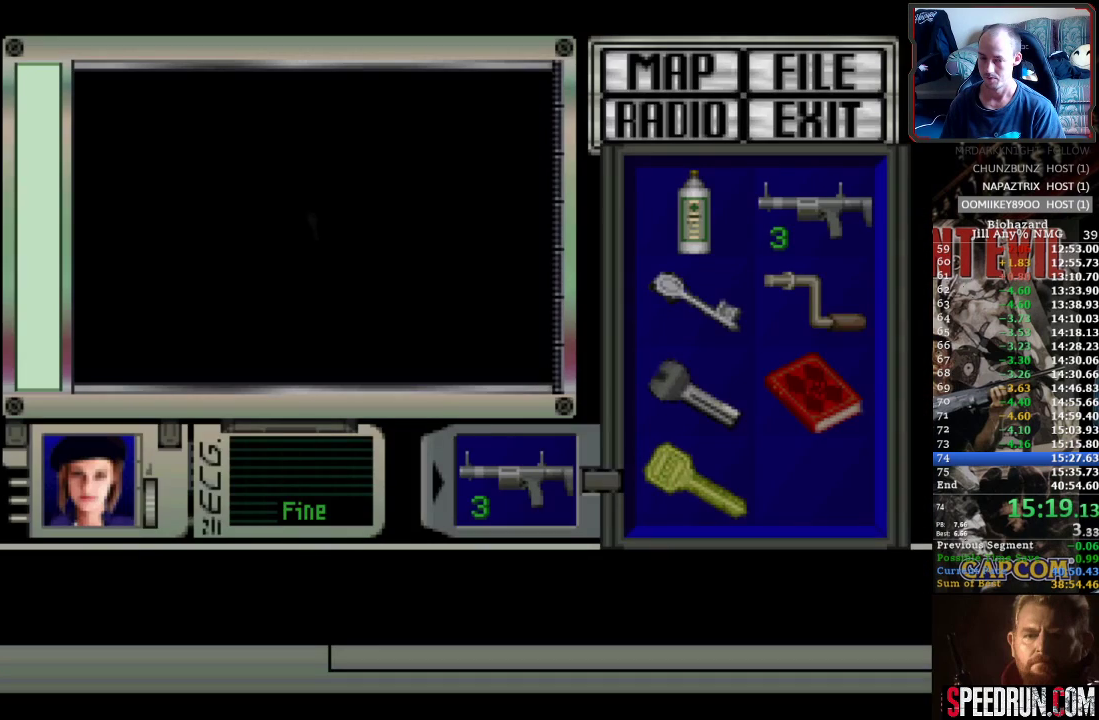
{"buttons": ["CROSS"], "events": [[50, "CROSS", "up"], [100, "CROSS", "down"], [183, "CROSS", "up"], [233, "CROSS", "down"], [317, "CROSS", "up"], [350, "CROSS", "down"], [467, "CROSS", "up"], [483, "CROSS", "down"]]}
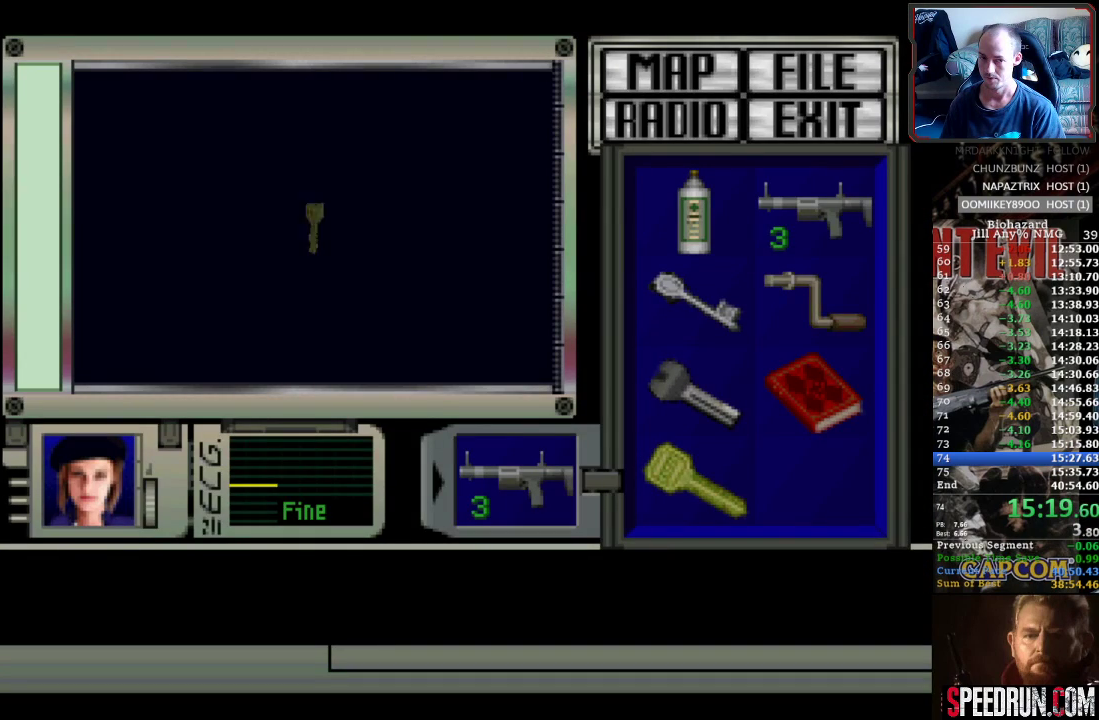
{"buttons": ["CROSS"], "events": []}
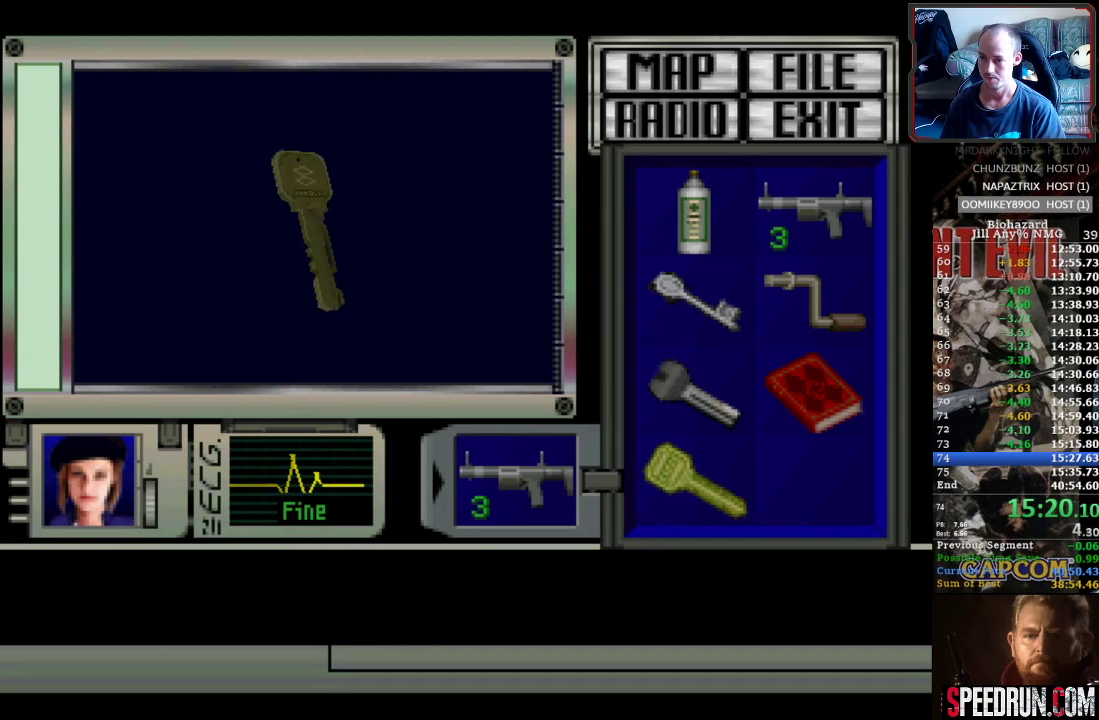
{"buttons": ["CROSS"], "events": []}
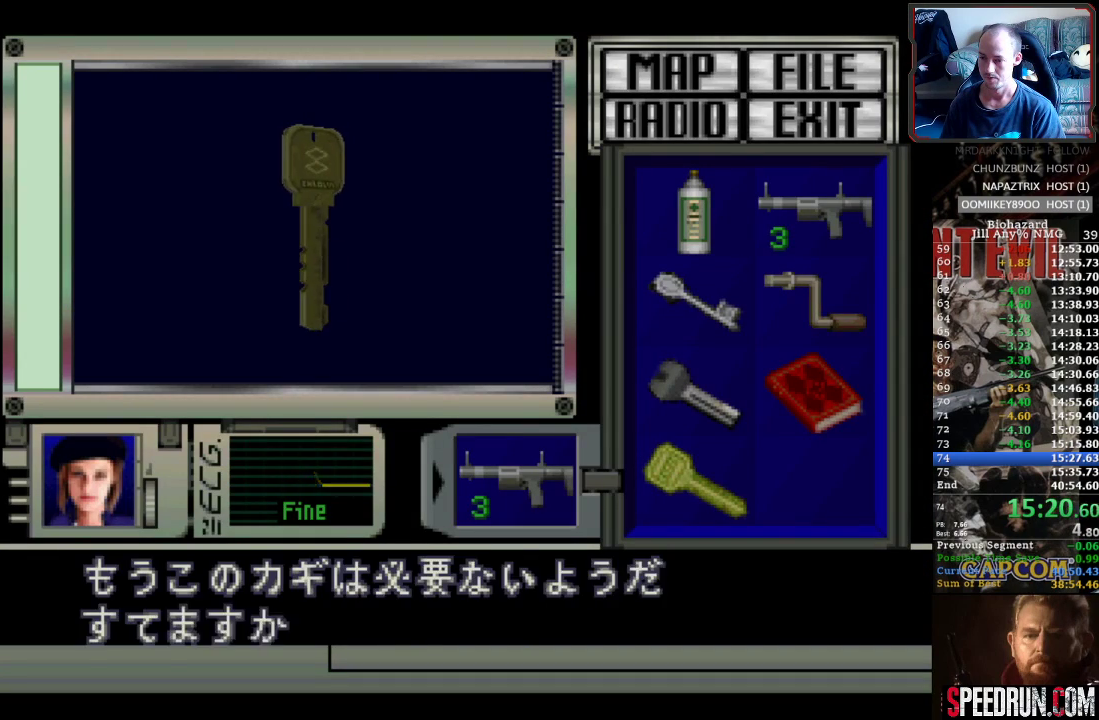
{"buttons": ["TRIANGLE"], "events": [[17, "CROSS", "up"], [83, "CROSS", "down"], [150, "CROSS", "up"], [217, "CROSS", "down"], [300, "CROSS", "up"], [433, "TRIANGLE", "down"]]}
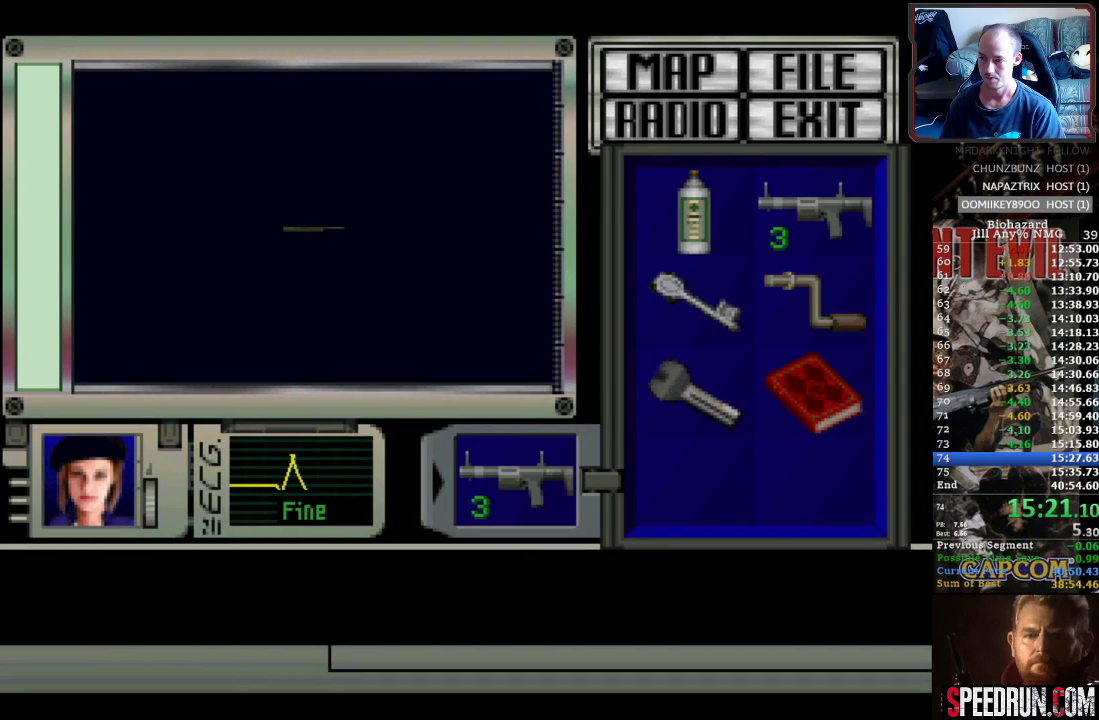
{"buttons": ["TRIANGLE"], "events": [[33, "TRIANGLE", "up"], [83, "TRIANGLE", "down"], [133, "TRIANGLE", "up"], [217, "TRIANGLE", "down"], [283, "TRIANGLE", "up"], [333, "TRIANGLE", "down"], [400, "TRIANGLE", "up"], [483, "TRIANGLE", "down"]]}
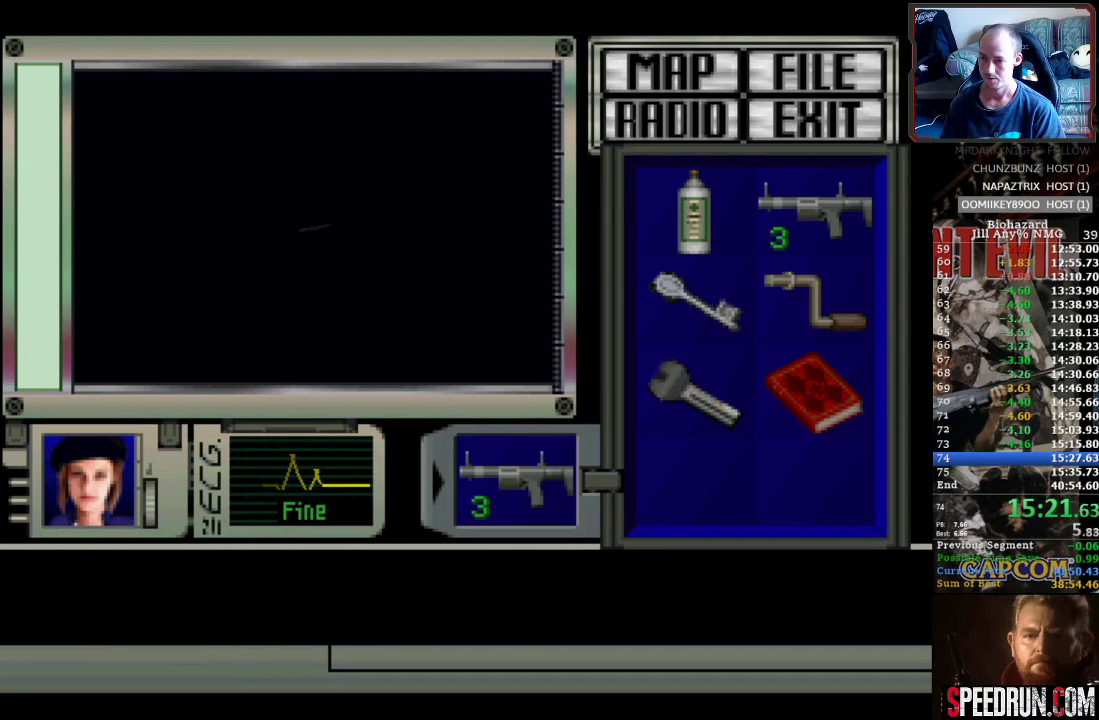
{"buttons": ["TRIANGLE"], "events": [[50, "TRIANGLE", "up"], [100, "TRIANGLE", "down"], [183, "TRIANGLE", "up"], [250, "TRIANGLE", "down"], [350, "TRIANGLE", "up"], [400, "TRIANGLE", "down"]]}